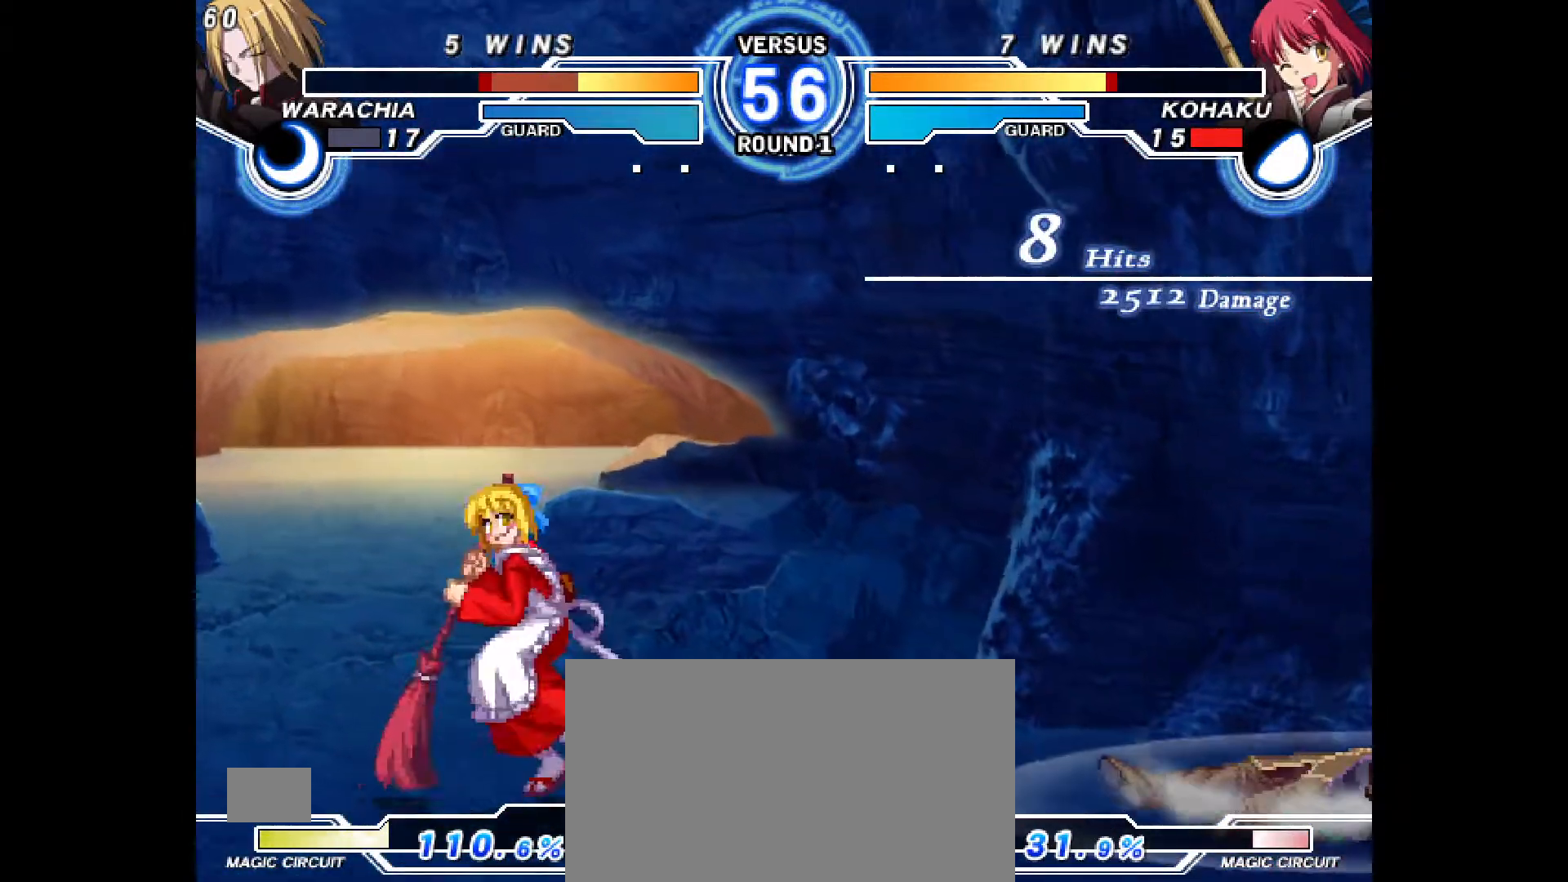
Gameplay with a controller (PlayStation layout); each line is a JSON object with the inputs held at the frame after it. "events" lists button and stick changes between this image and that frame as [ms after this image, input, new state], when the widget could be followed in between. Not read: DPAD_UP HOME L1 L3 R3 START TOUCHPAD other_buttons.
{"buttons": ["CROSS", "DPAD_DOWN"]}
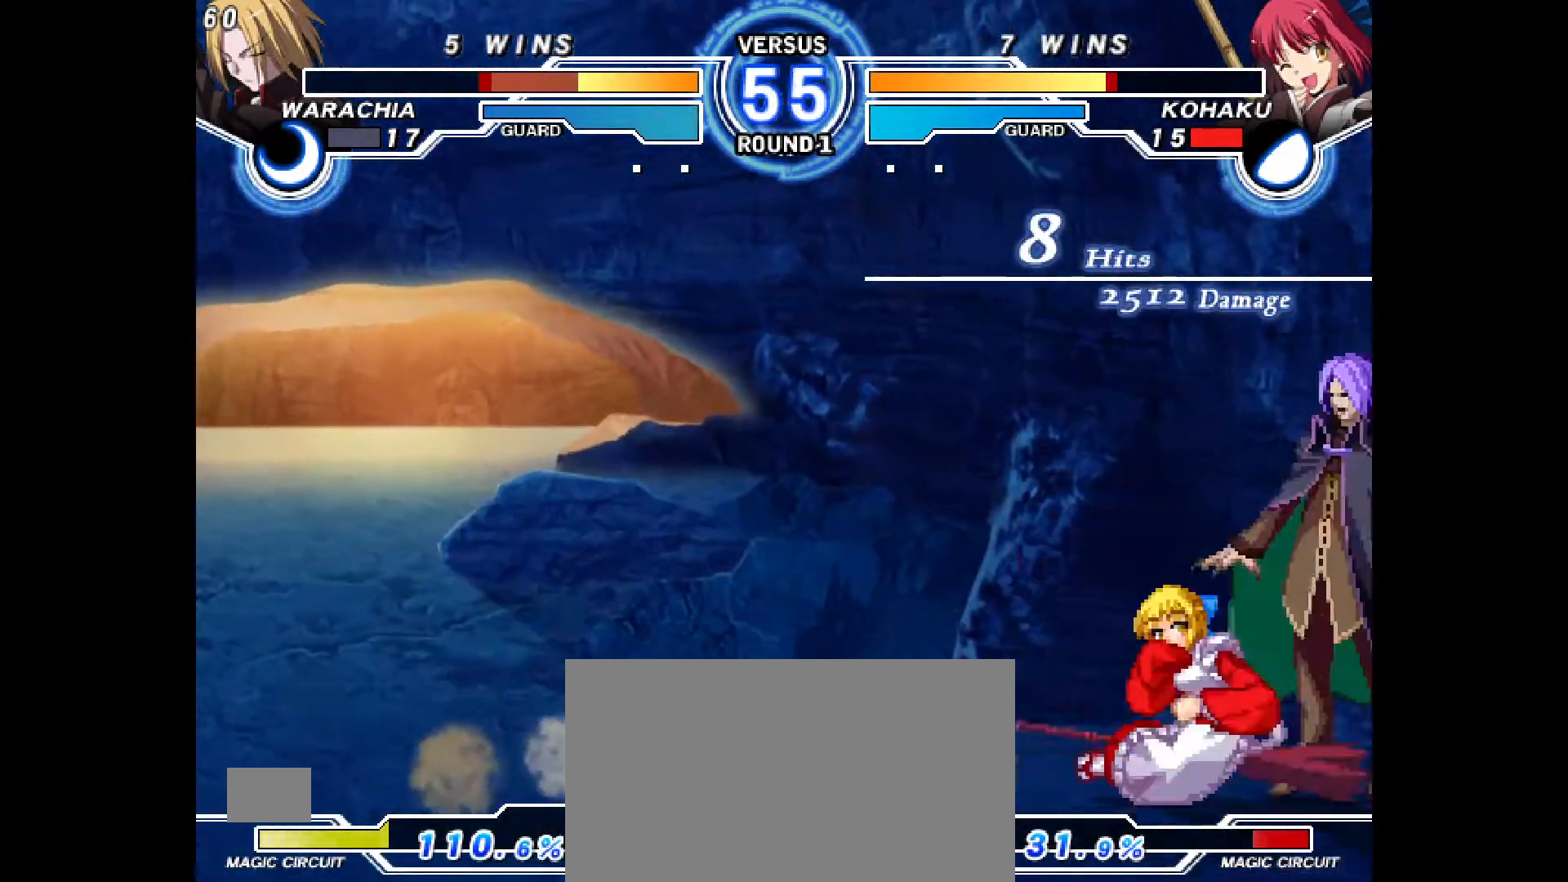
{"buttons": ["CROSS", "DPAD_RIGHT"], "events": [[67, "CROSS", "up"], [100, "DPAD_DOWN", "up"], [283, "R2", "down"], [367, "DPAD_RIGHT", "down"], [367, "R2", "up"], [483, "CROSS", "down"]]}
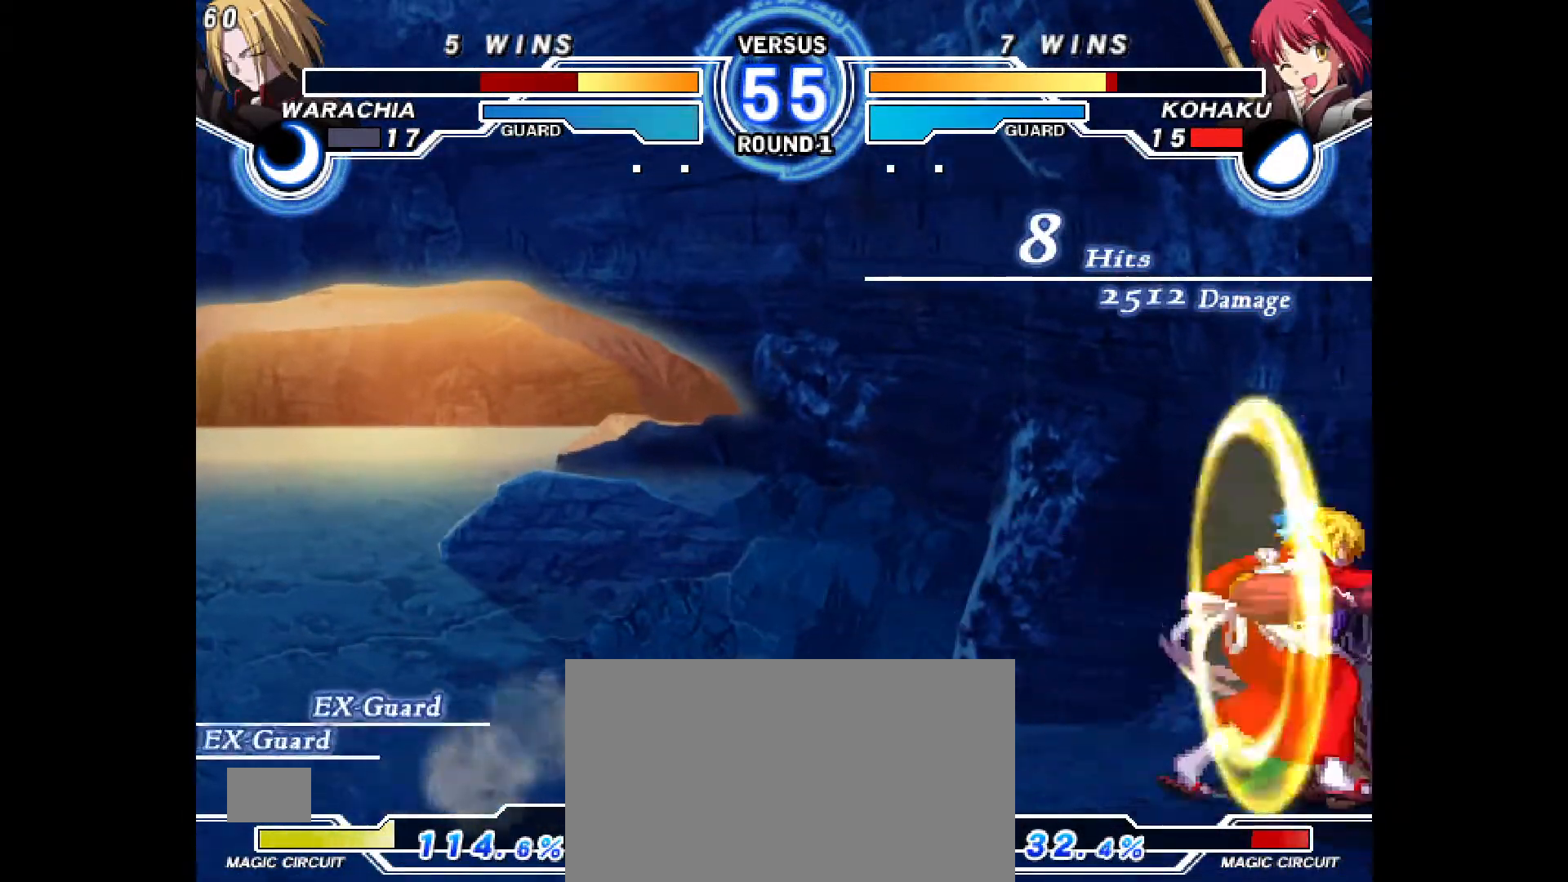
{"buttons": ["DPAD_DOWN"], "events": [[50, "CROSS", "up"], [117, "CROSS", "down"], [200, "CROSS", "up"], [350, "DPAD_RIGHT", "up"], [483, "DPAD_DOWN", "down"]]}
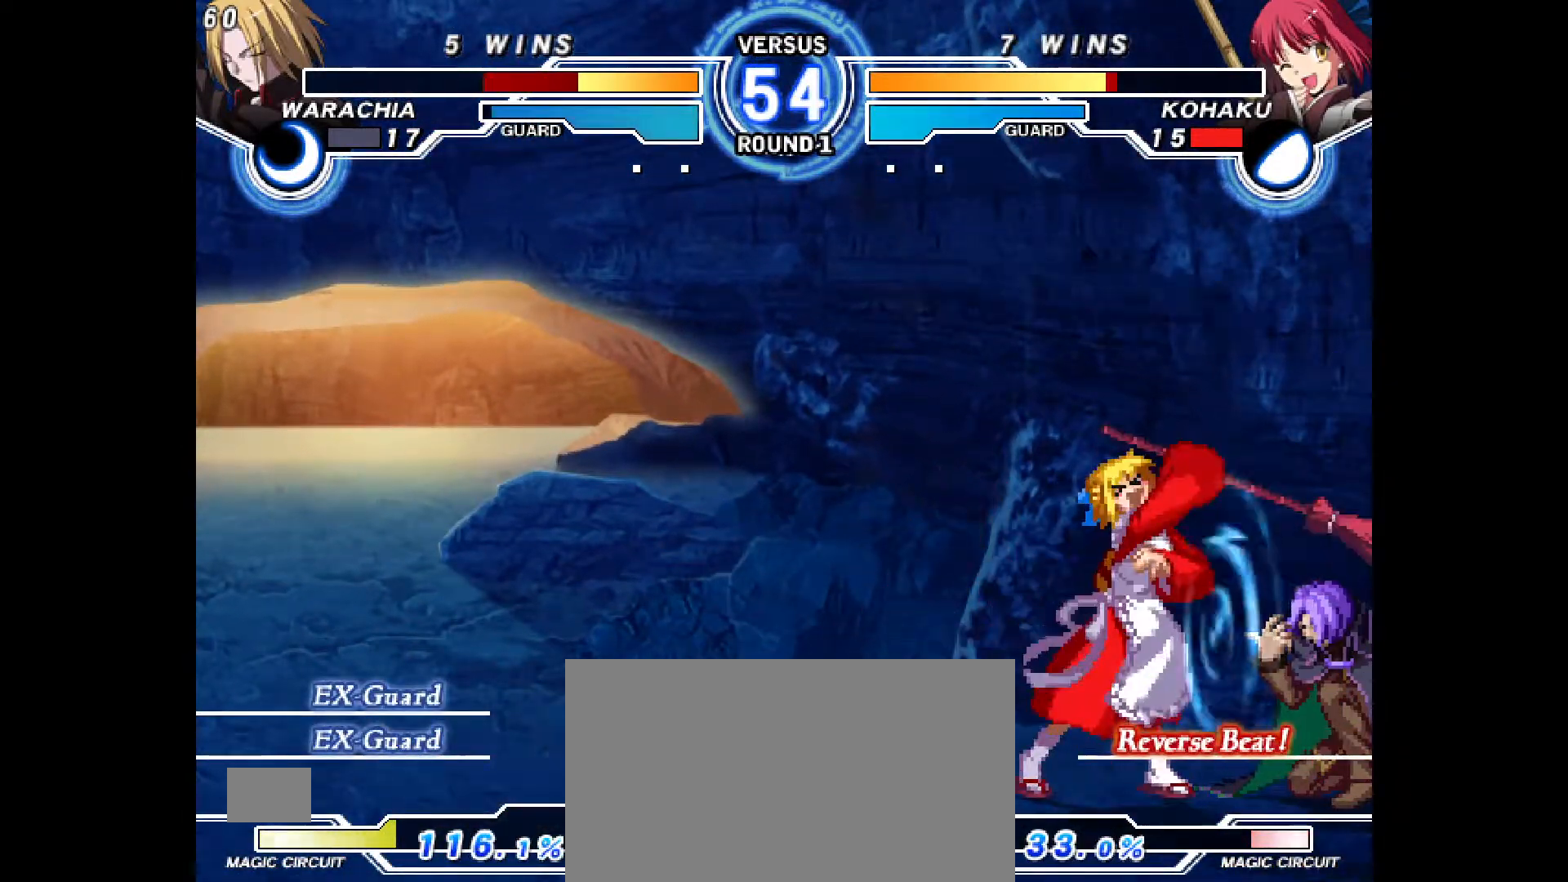
{"buttons": [], "events": [[50, "CIRCLE", "down"], [100, "CIRCLE", "up"], [200, "DPAD_DOWN", "up"]]}
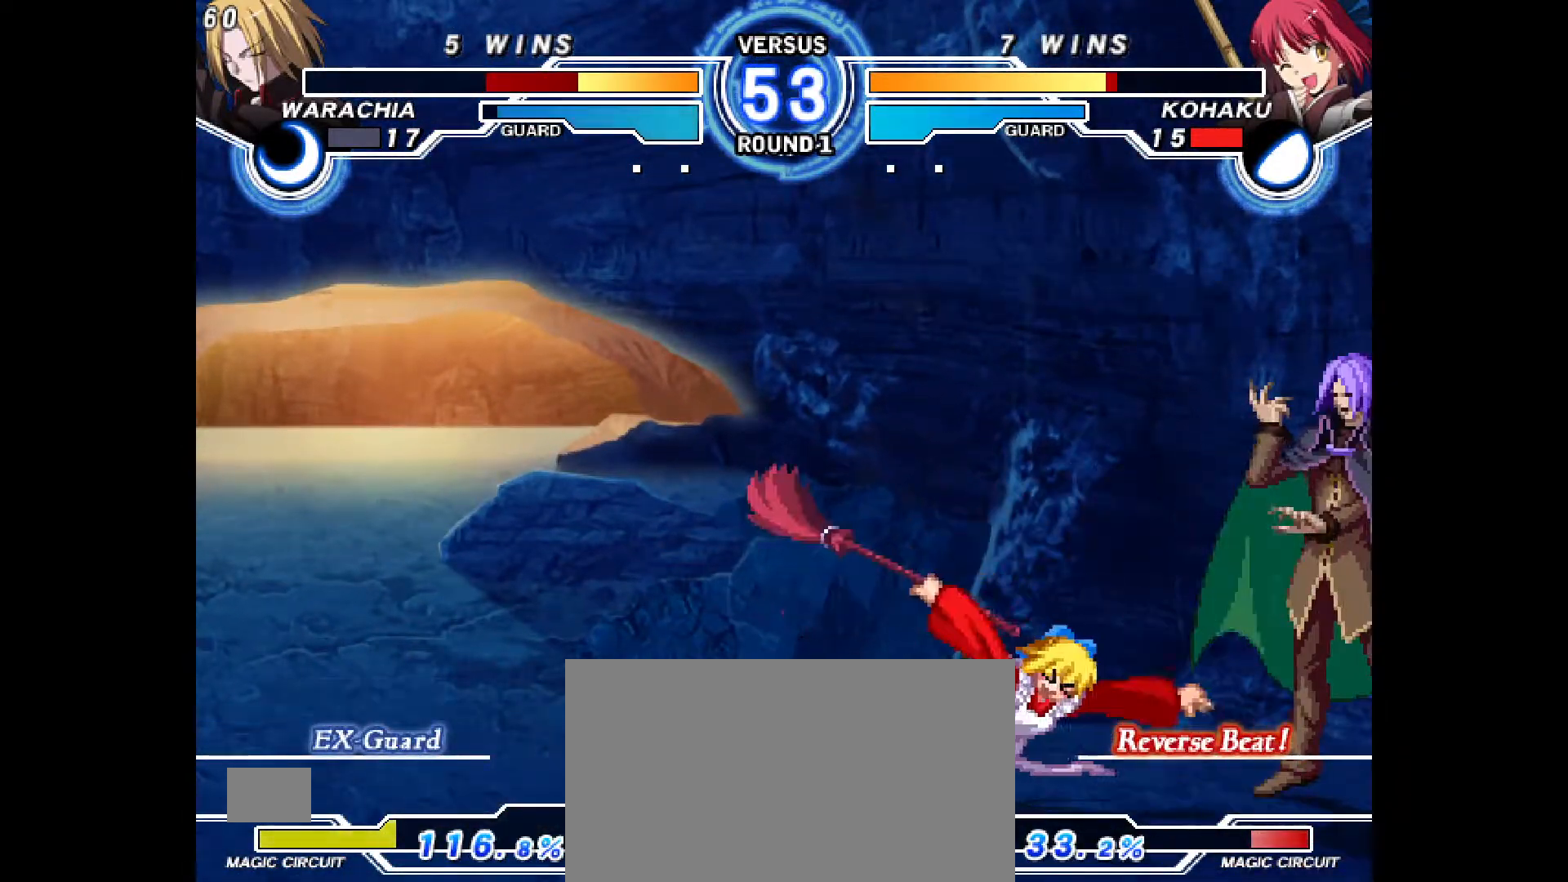
{"buttons": ["R2"], "events": [[50, "CIRCLE", "down"], [283, "CIRCLE", "up"], [467, "R2", "down"]]}
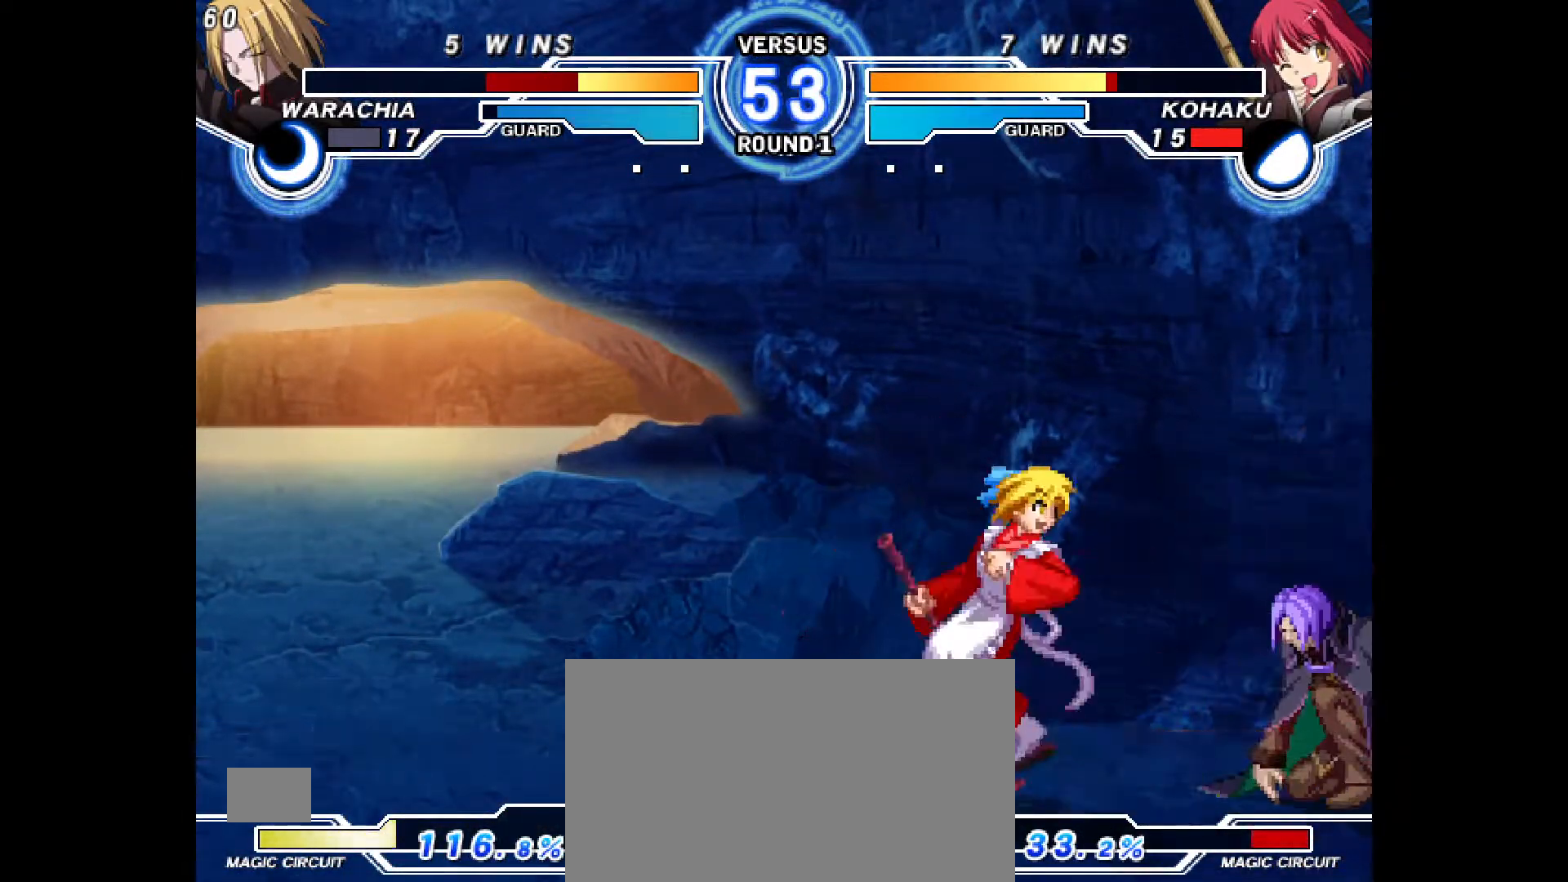
{"buttons": ["CIRCLE"], "events": [[33, "R2", "up"], [267, "CIRCLE", "down"]]}
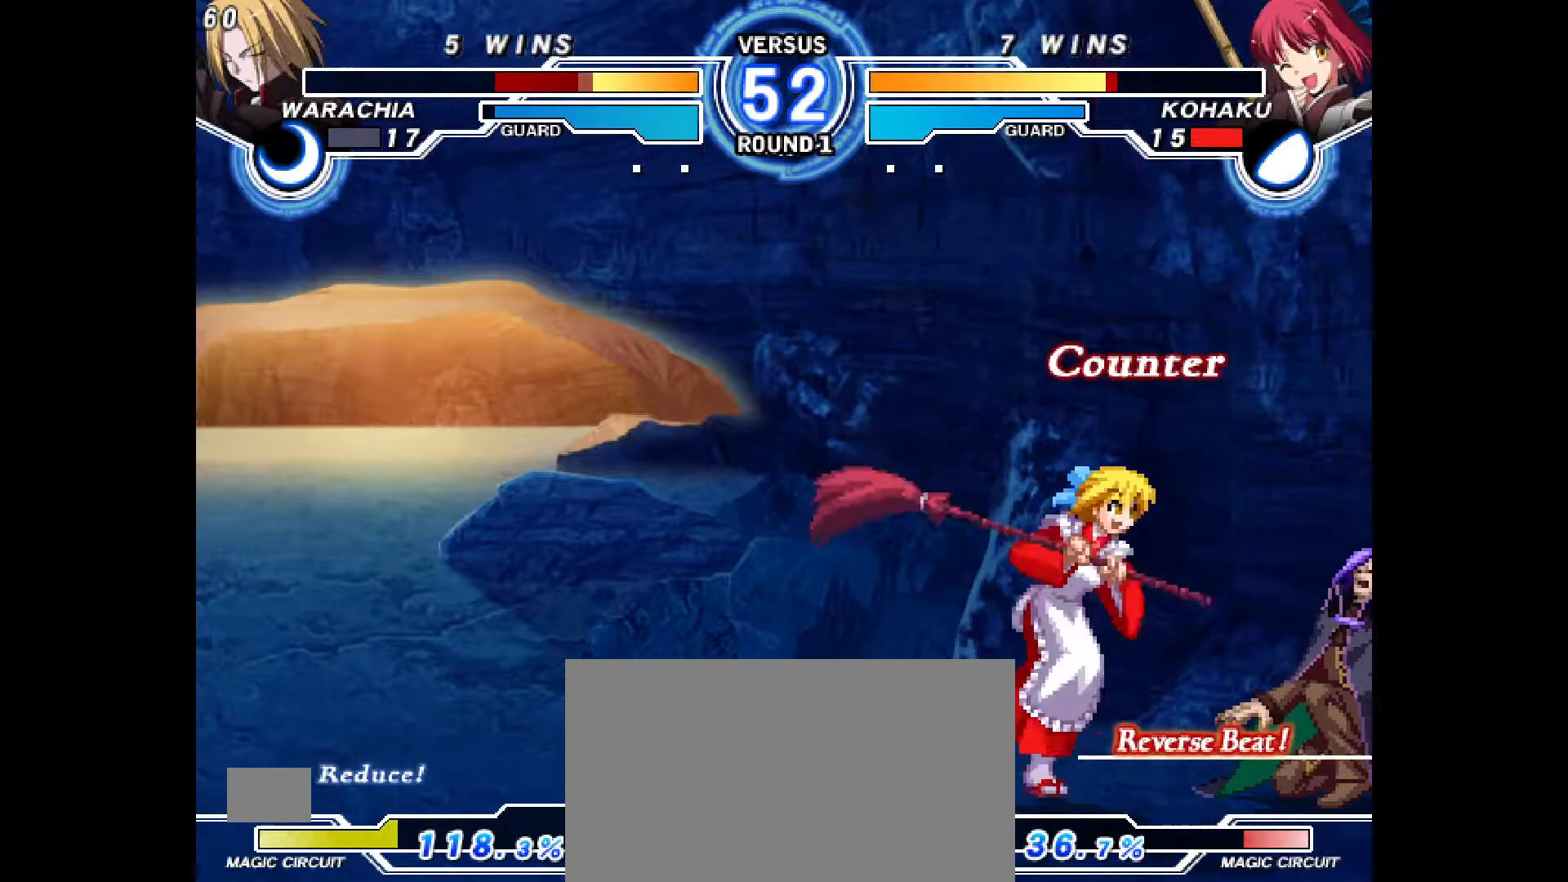
{"buttons": ["DPAD_DOWN", "DPAD_RIGHT"], "events": [[100, "DPAD_DOWN", "down"], [167, "CIRCLE", "up"], [233, "R2", "down"], [283, "R2", "up"], [450, "DPAD_RIGHT", "down"]]}
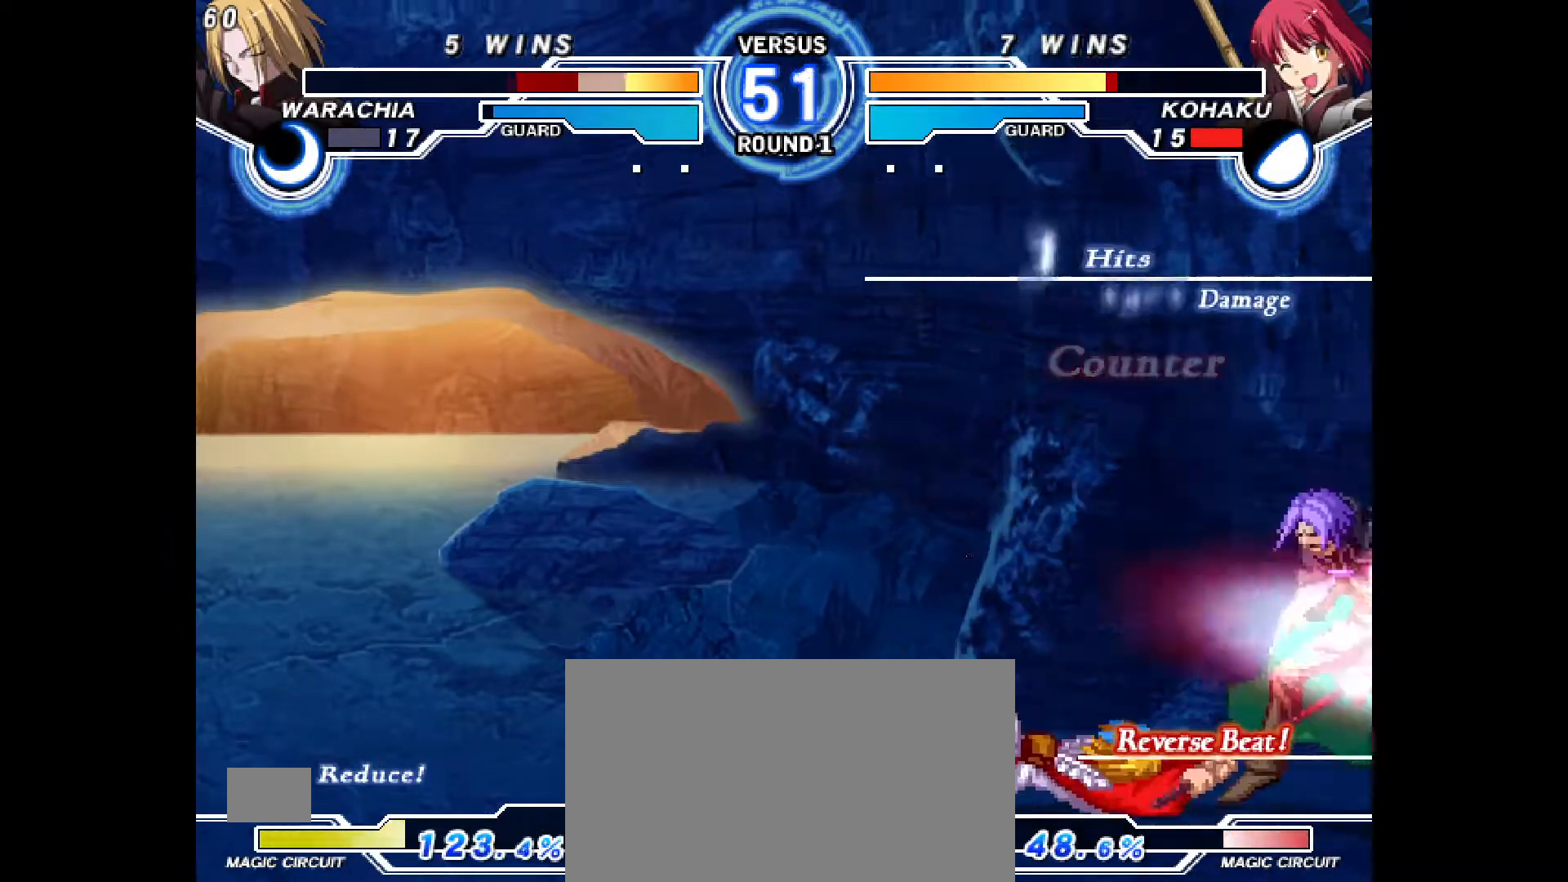
{"buttons": [], "events": [[17, "DPAD_DOWN", "up"], [67, "CROSS", "down"], [117, "DPAD_RIGHT", "up"], [133, "CROSS", "up"], [233, "DPAD_RIGHT", "down"], [250, "CIRCLE", "down"], [317, "CIRCLE", "up"], [367, "DPAD_RIGHT", "up"], [417, "R1", "down"], [483, "R1", "up"]]}
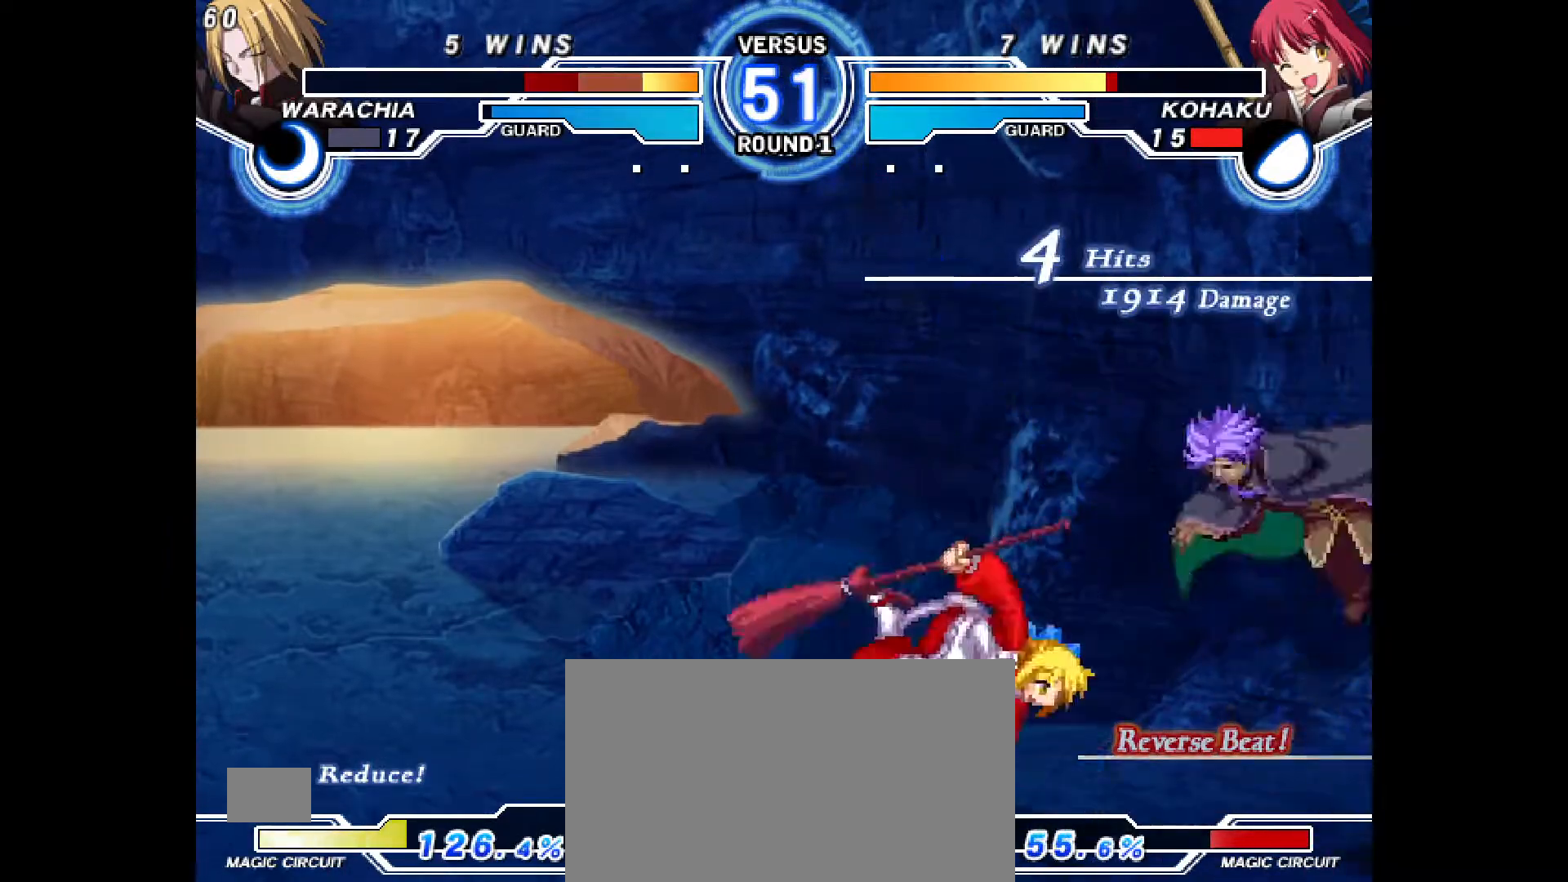
{"buttons": [], "events": [[83, "DPAD_RIGHT", "down"], [200, "DPAD_RIGHT", "up"], [217, "DPAD_DOWN", "down"], [283, "DPAD_RIGHT", "down"], [383, "DPAD_DOWN", "up"], [400, "CROSS", "down"], [467, "CROSS", "up"], [467, "DPAD_RIGHT", "up"]]}
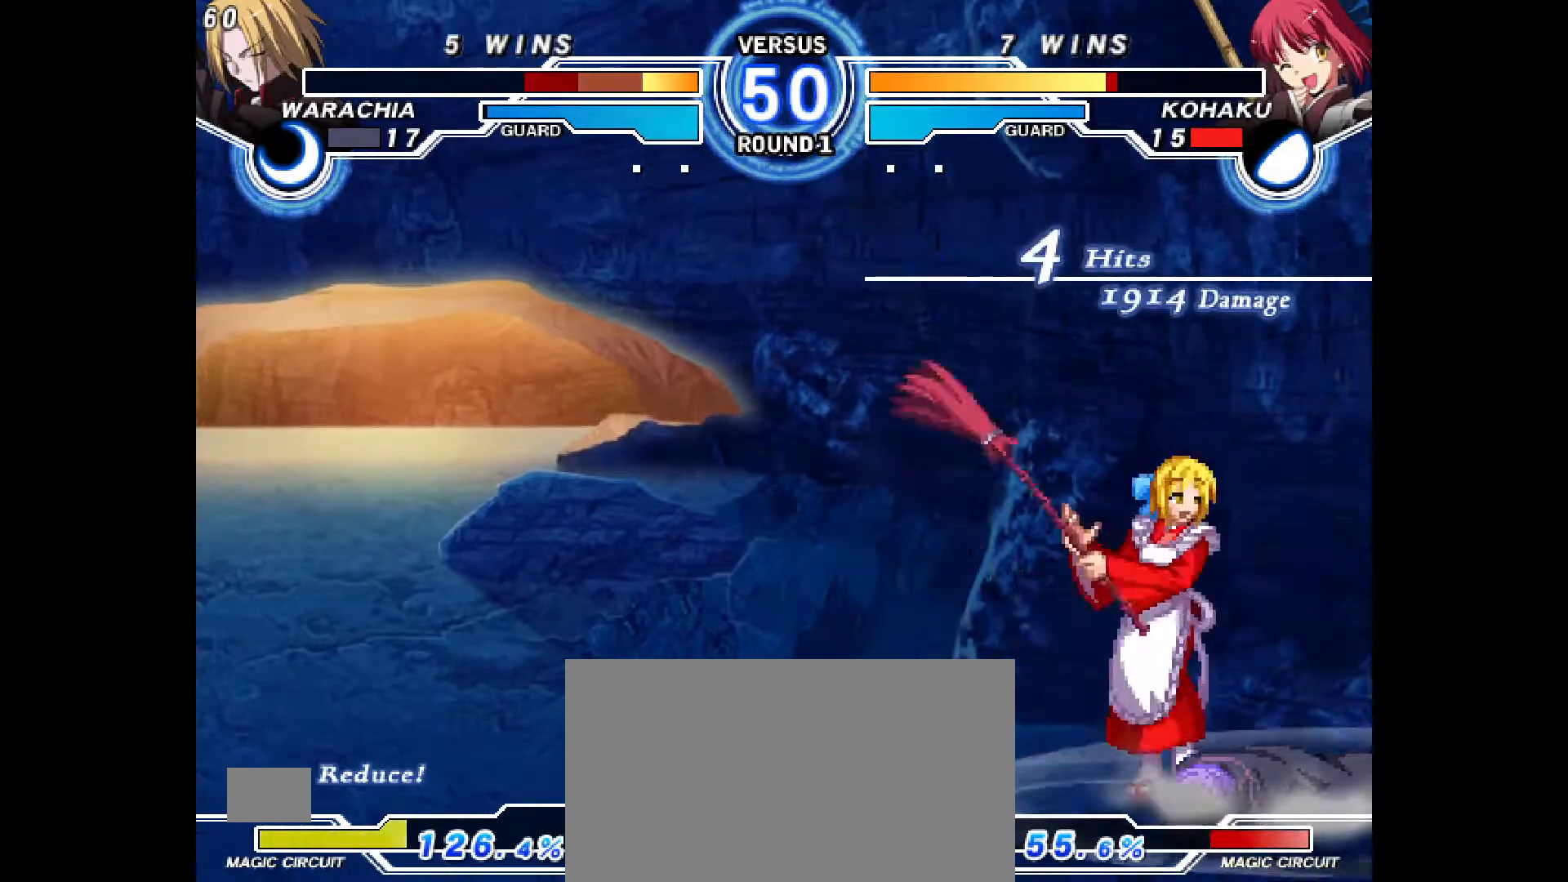
{"buttons": ["R2"], "events": [[383, "R2", "down"]]}
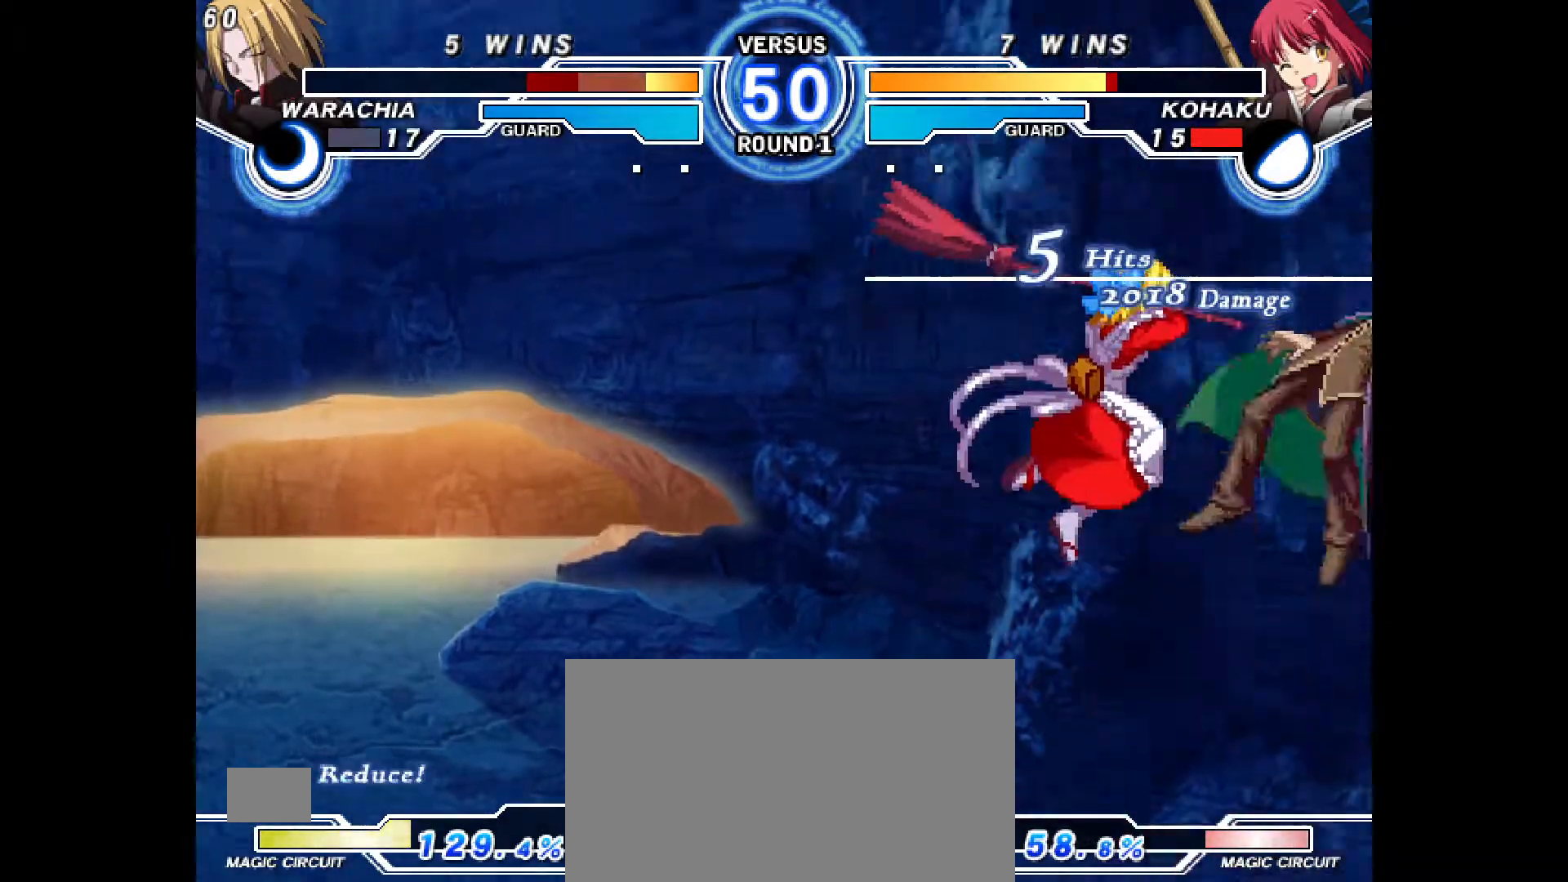
{"buttons": [], "events": [[250, "R2", "up"], [400, "CIRCLE", "down"], [450, "CIRCLE", "up"]]}
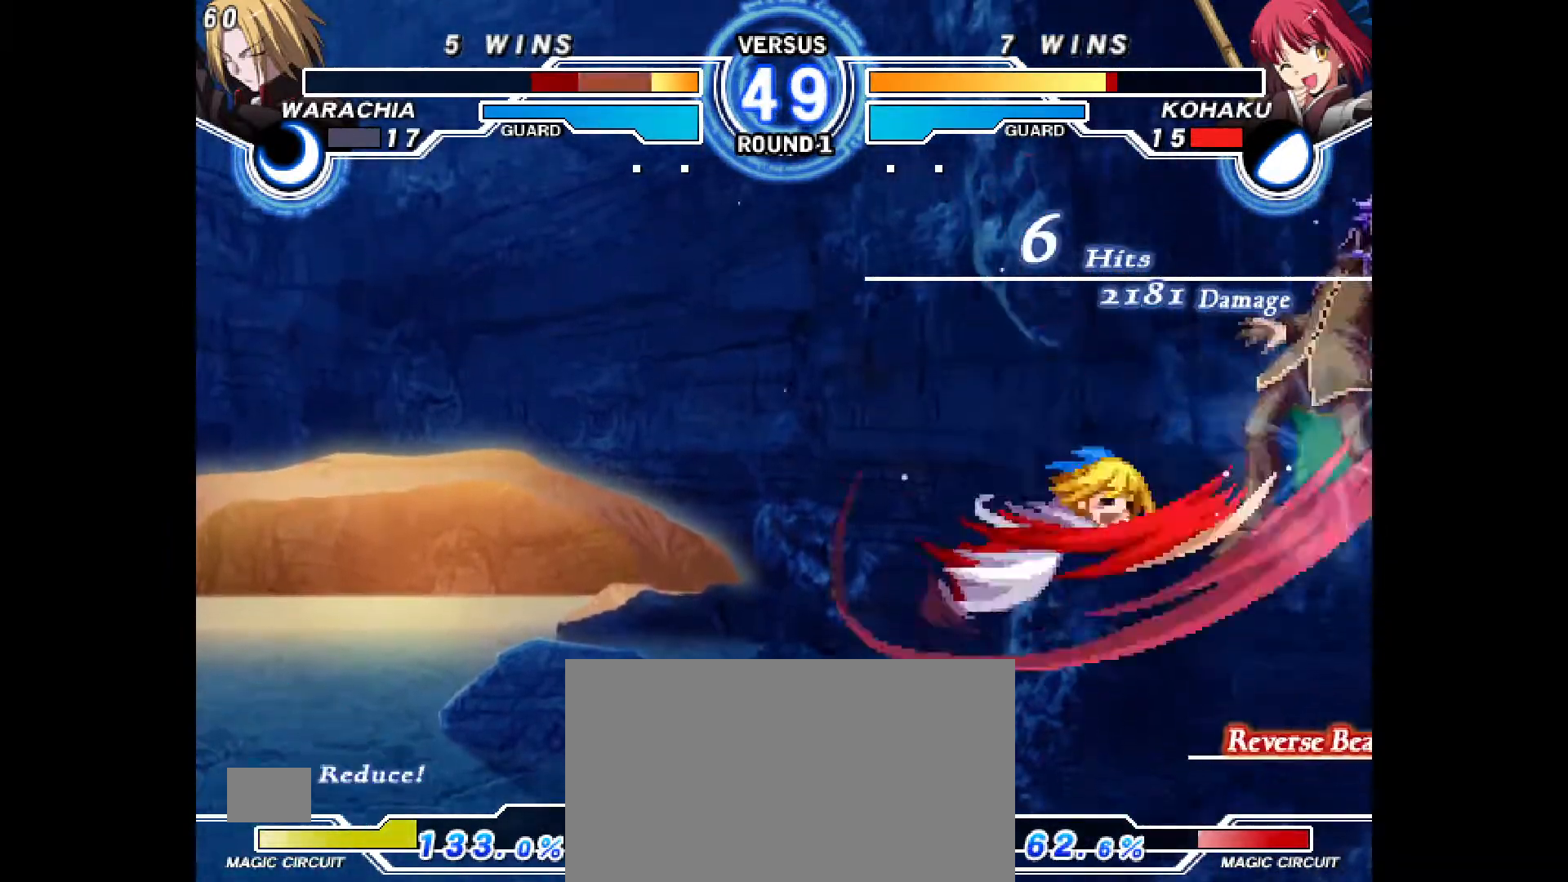
{"buttons": ["DPAD_RIGHT"], "events": [[50, "DPAD_RIGHT", "down"], [217, "CIRCLE", "down"], [300, "CIRCLE", "up"], [433, "R2", "down"], [483, "R2", "up"]]}
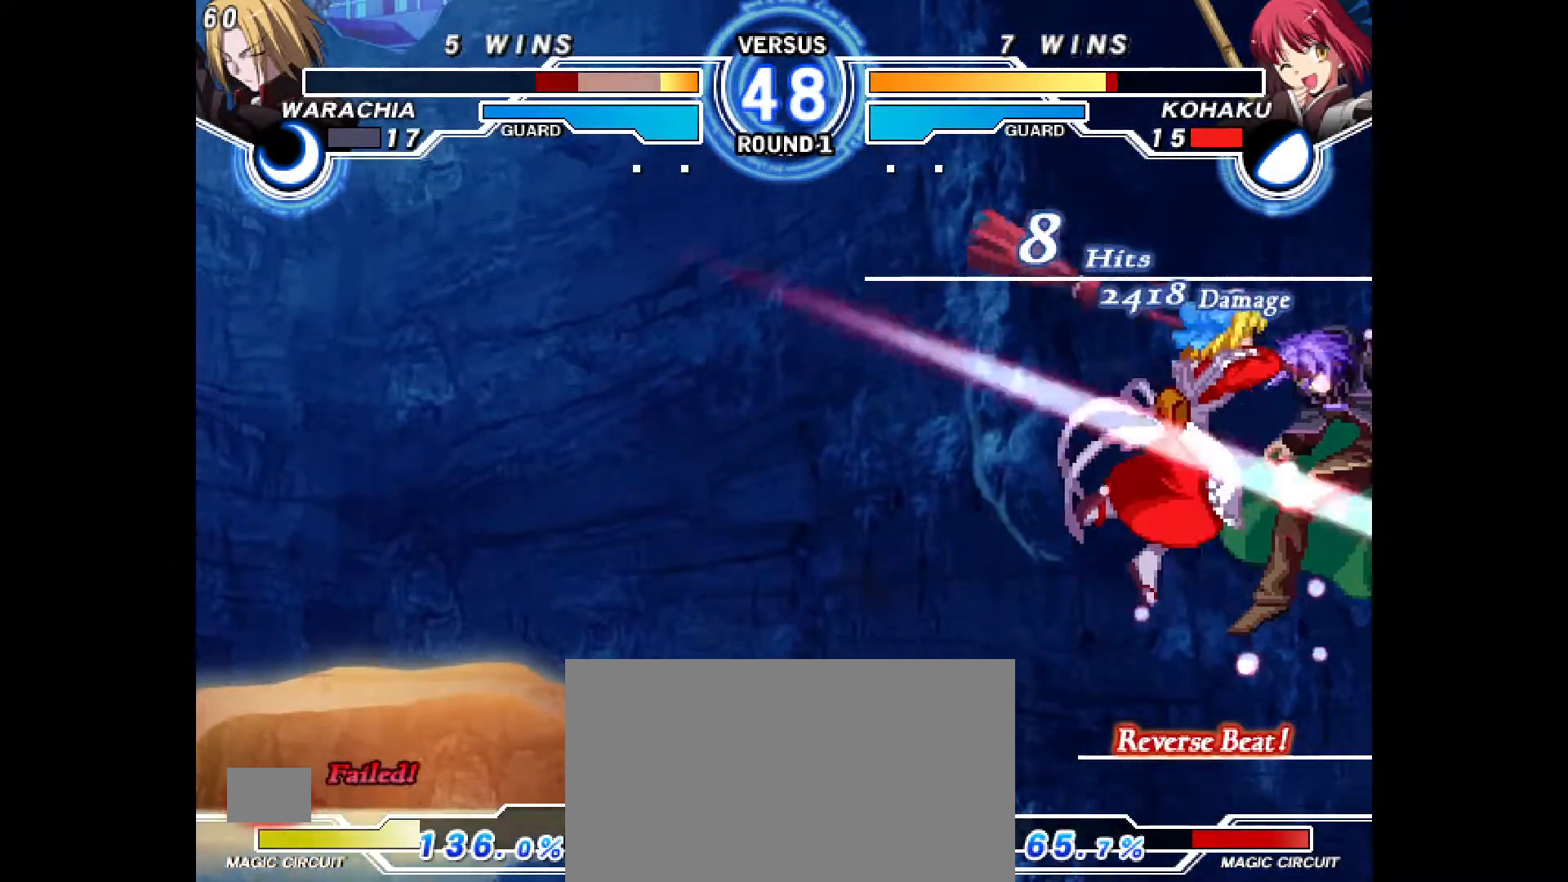
{"buttons": [], "events": [[233, "L2", "down"], [300, "L2", "up"], [500, "DPAD_RIGHT", "up"]]}
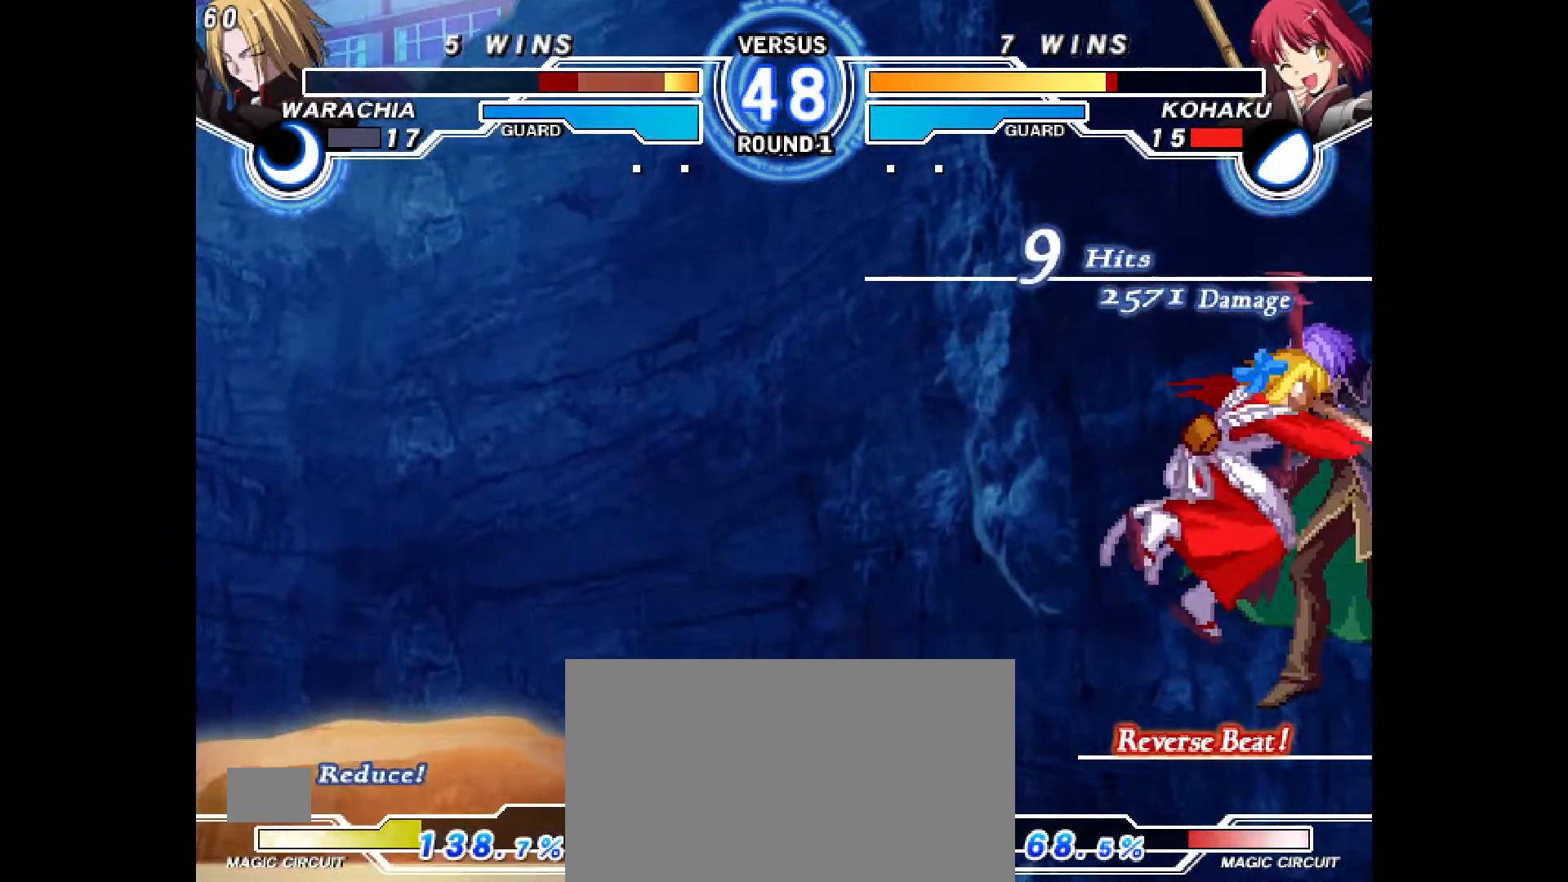
{"buttons": [], "events": []}
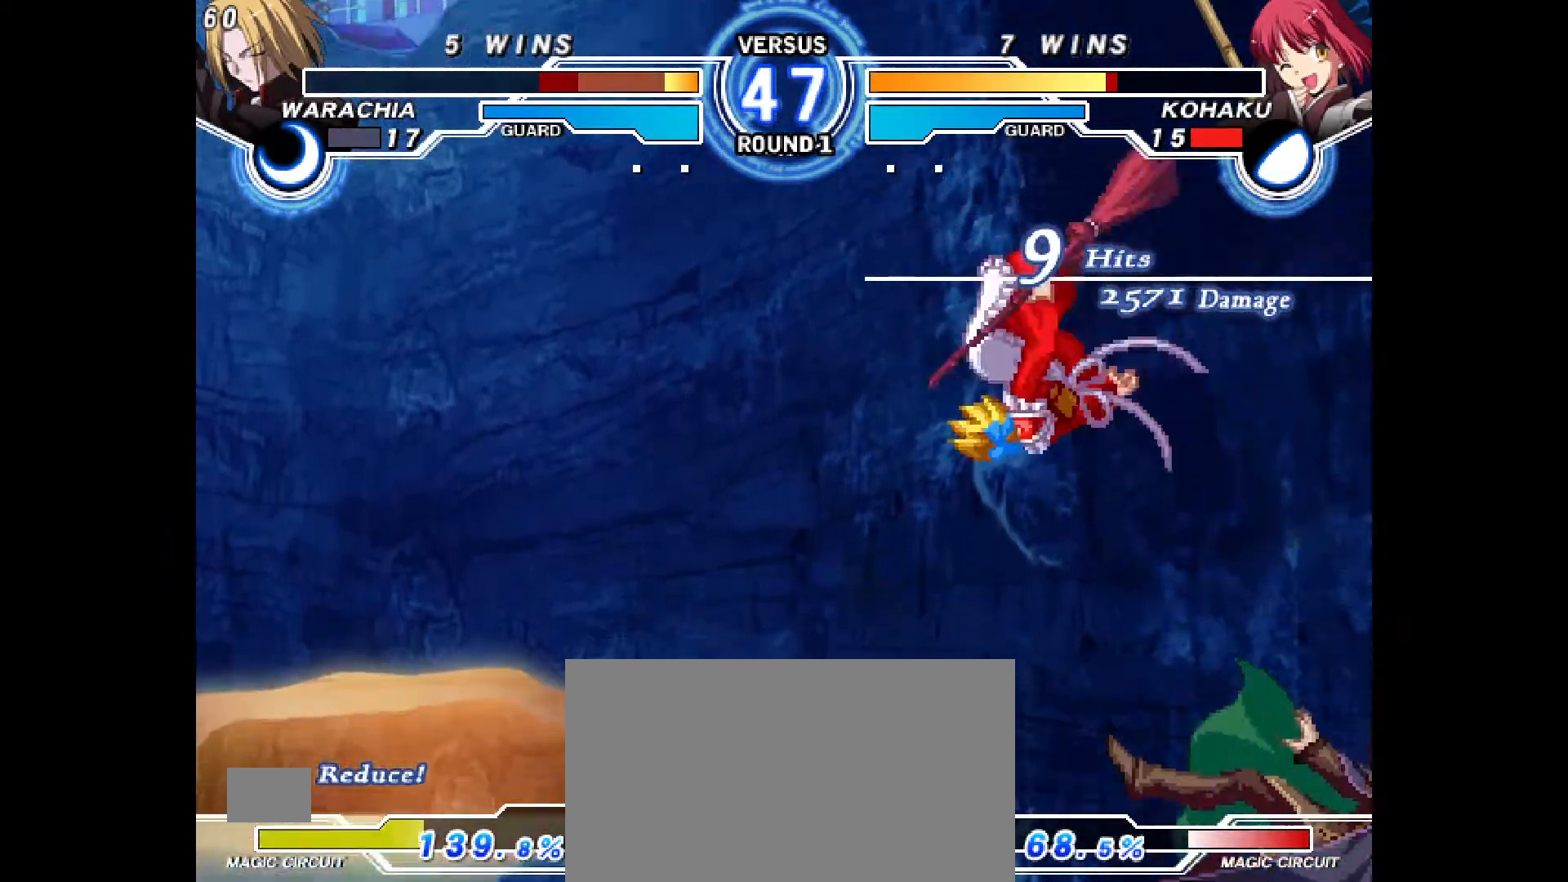
{"buttons": [], "events": []}
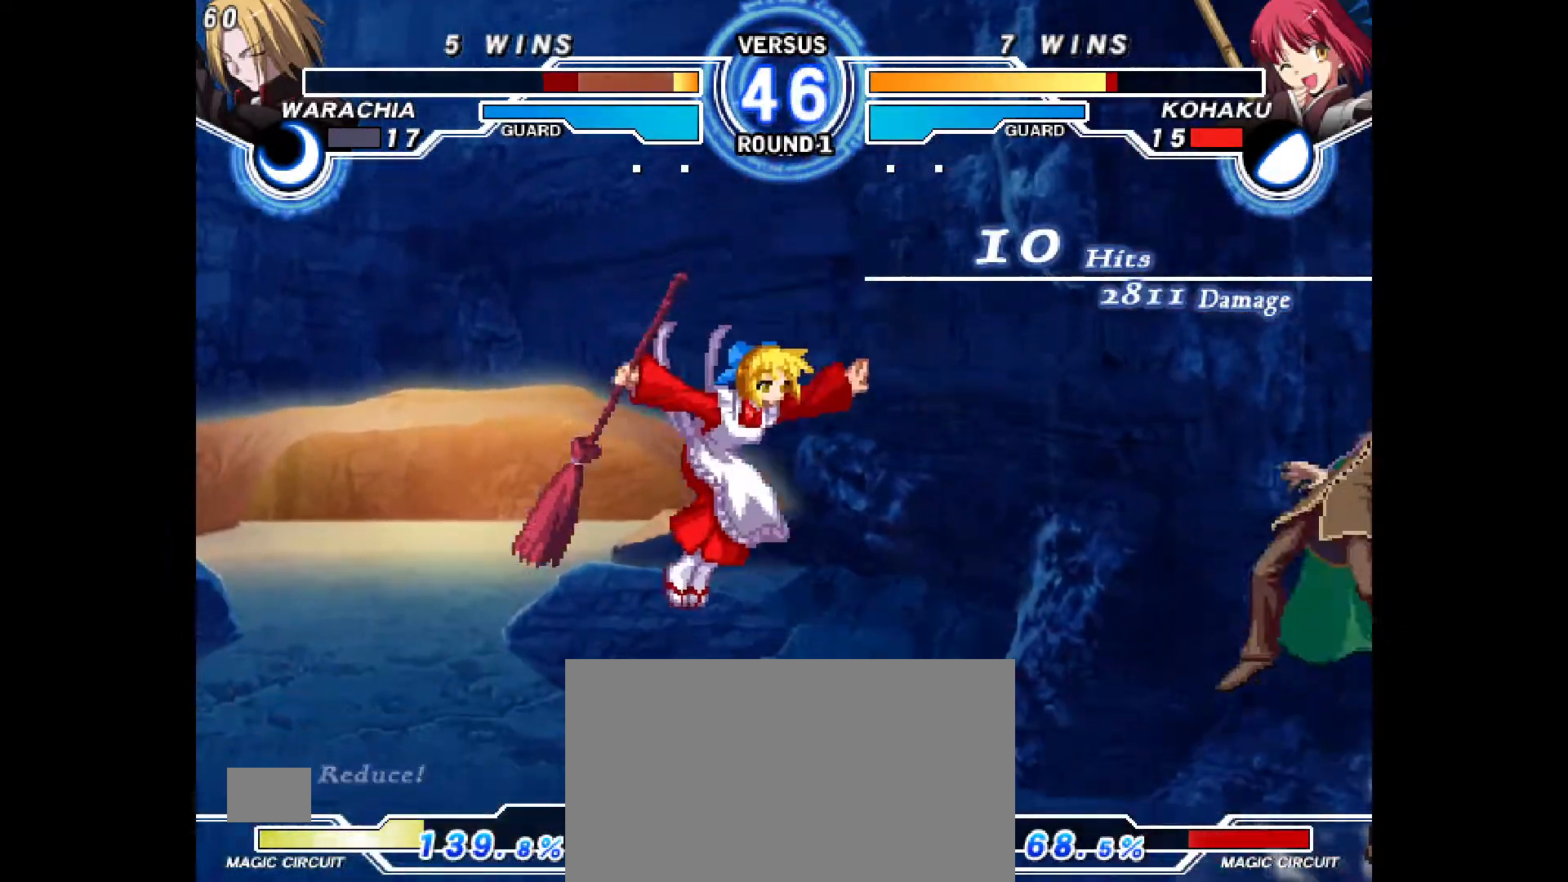
{"buttons": [], "events": [[317, "SQUARE", "down"], [367, "SQUARE", "up"]]}